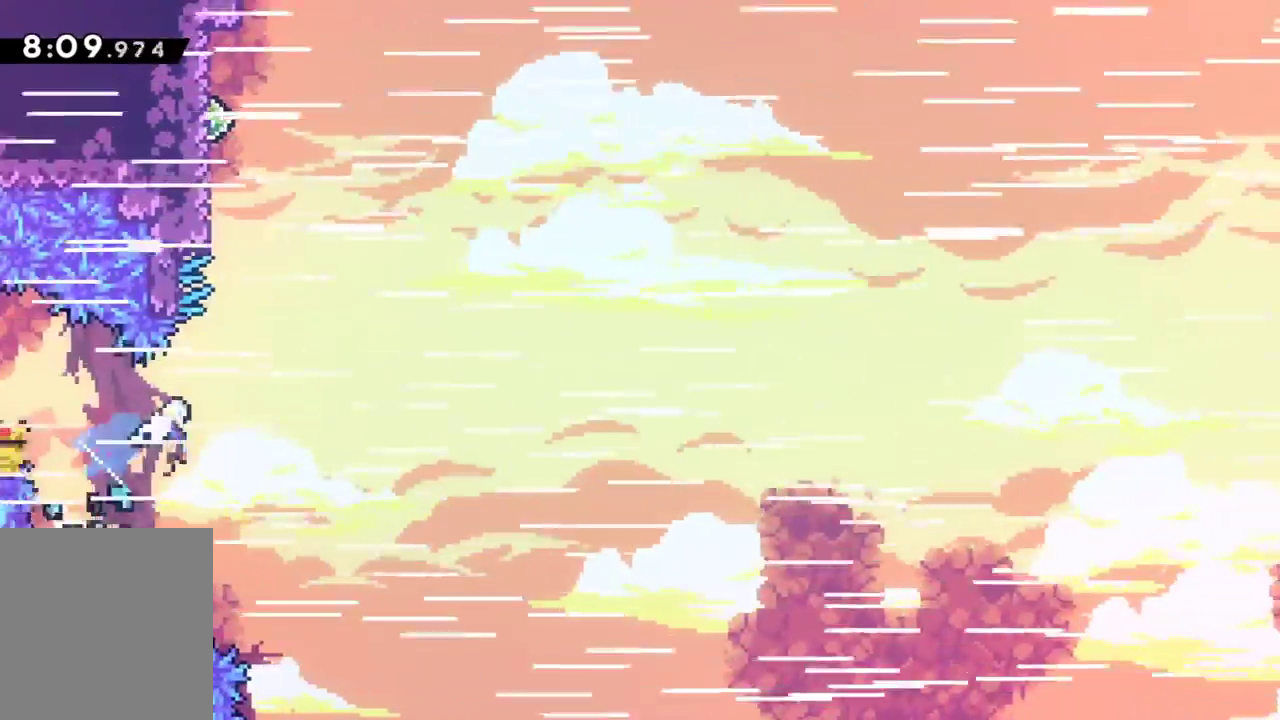
Gameplay with keyboard; each line is a JSON object with the keys held at the frame after it. "events" lists presses ("down") and releases ("up") of "dash", "down", "grab", "interact", "jump", "left", "pause", "right" and "up" between this image and that frame as [ms after this image, input, new state], when the widget could be followed in between. No other keys are recorded. Mouse input is not recorded. Key names are as the overlay labels them; some are game actions (e.g. jump) rather than physical keys.
{"keys": ["dash", "grab", "left", "up"], "events": [[33, "dash", "down"], [33, "up", "down"], [283, "dash", "up"], [317, "dash", "down"], [317, "left", "down"], [317, "right", "up"]]}
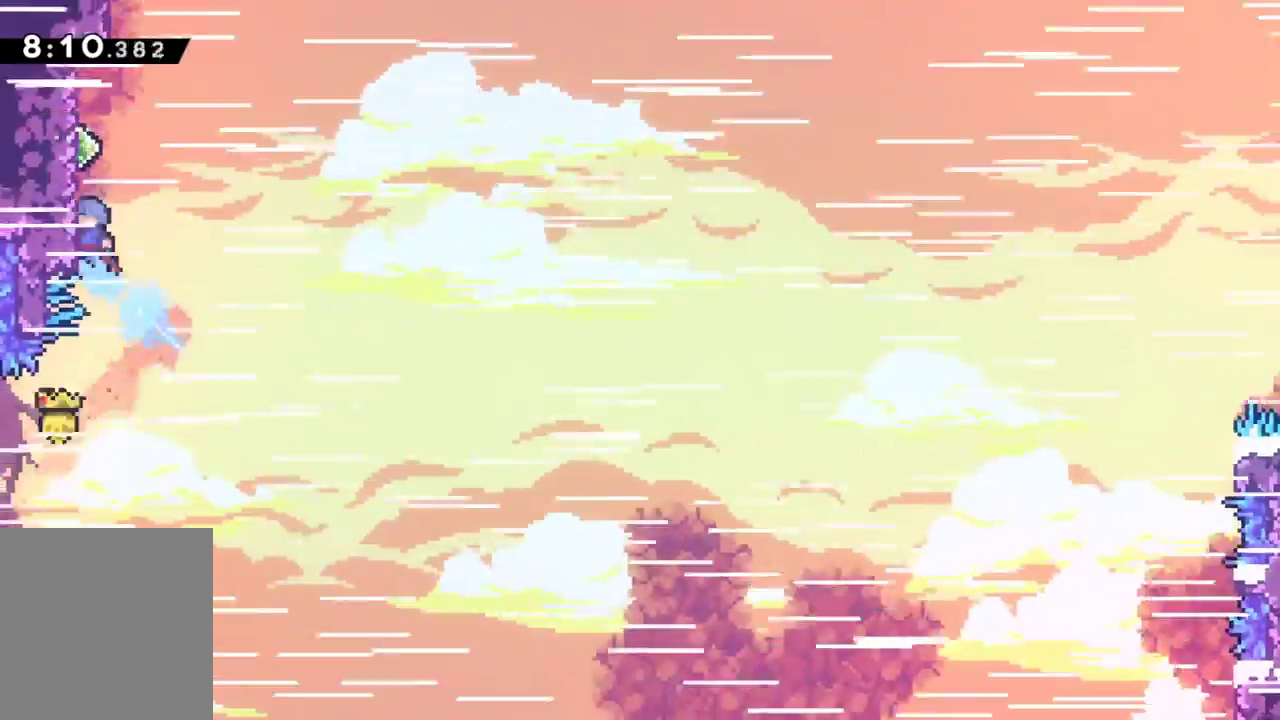
{"keys": ["grab"], "events": [[17, "dash", "up"], [100, "up", "up"], [250, "left", "up"]]}
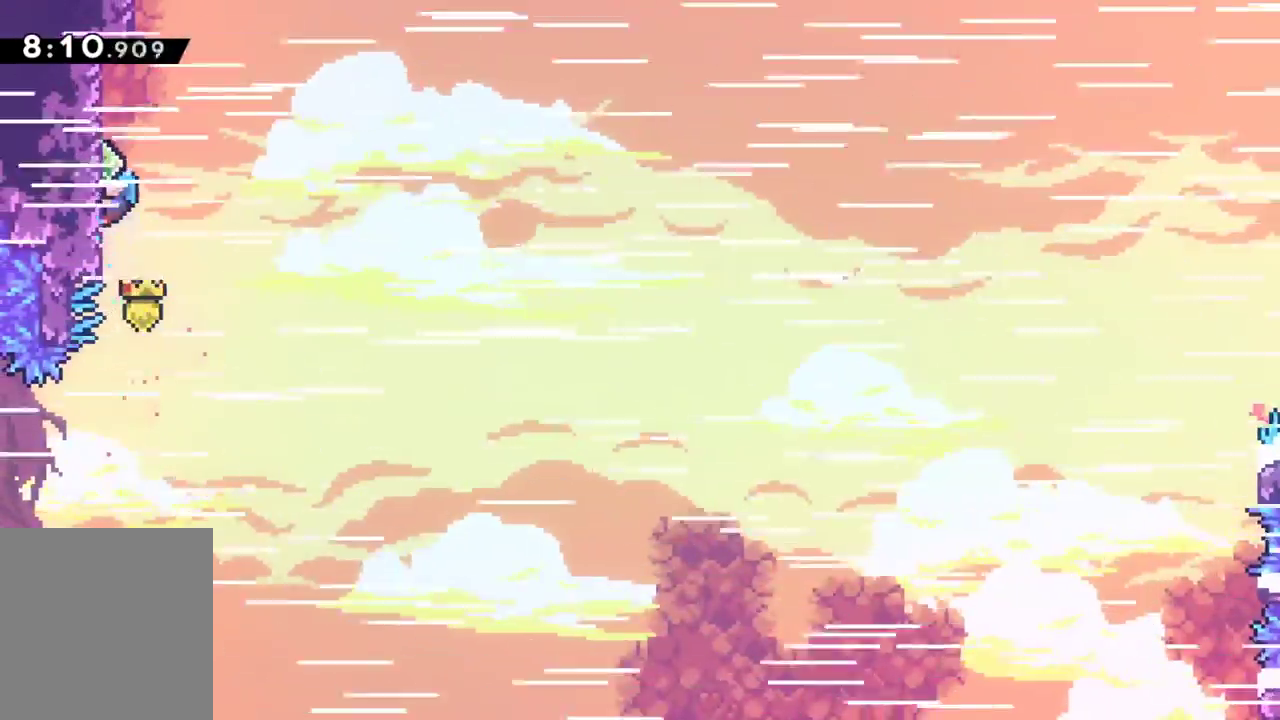
{"keys": ["grab"], "events": [[17, "up", "down"], [117, "up", "up"]]}
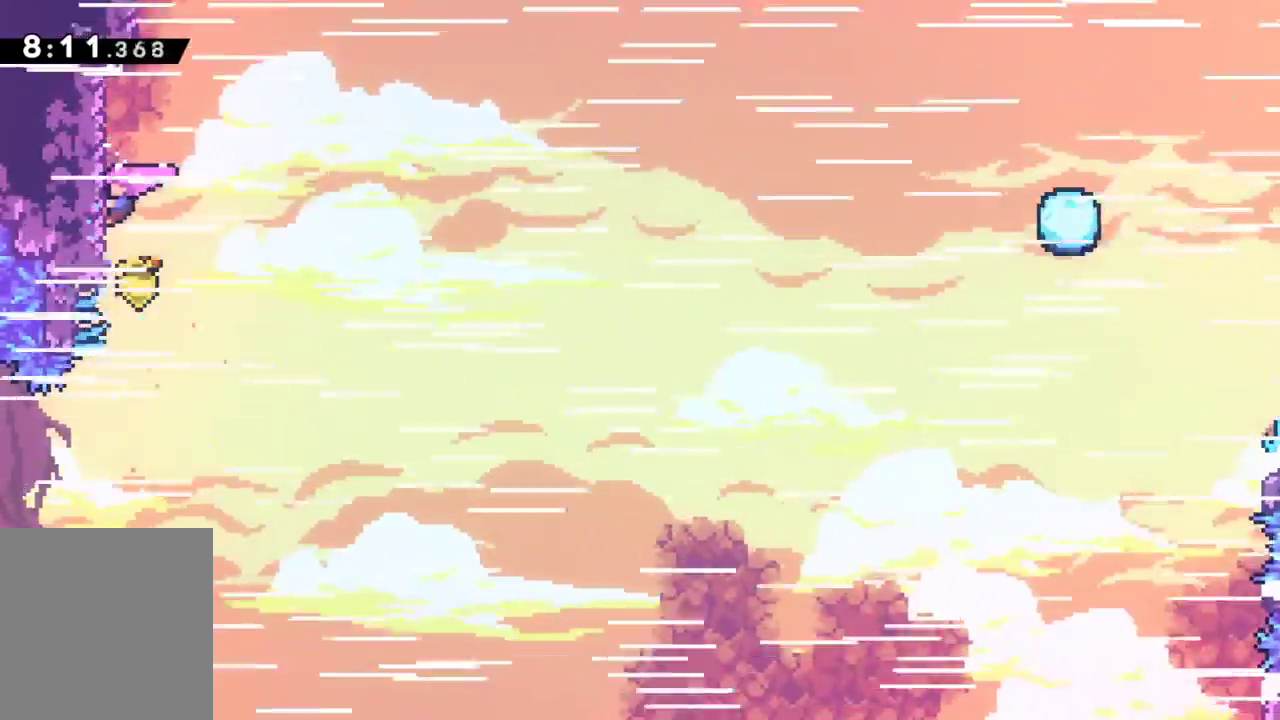
{"keys": ["dash", "grab", "right"], "events": [[83, "up", "down"], [367, "up", "up"], [417, "right", "down"], [467, "dash", "down"]]}
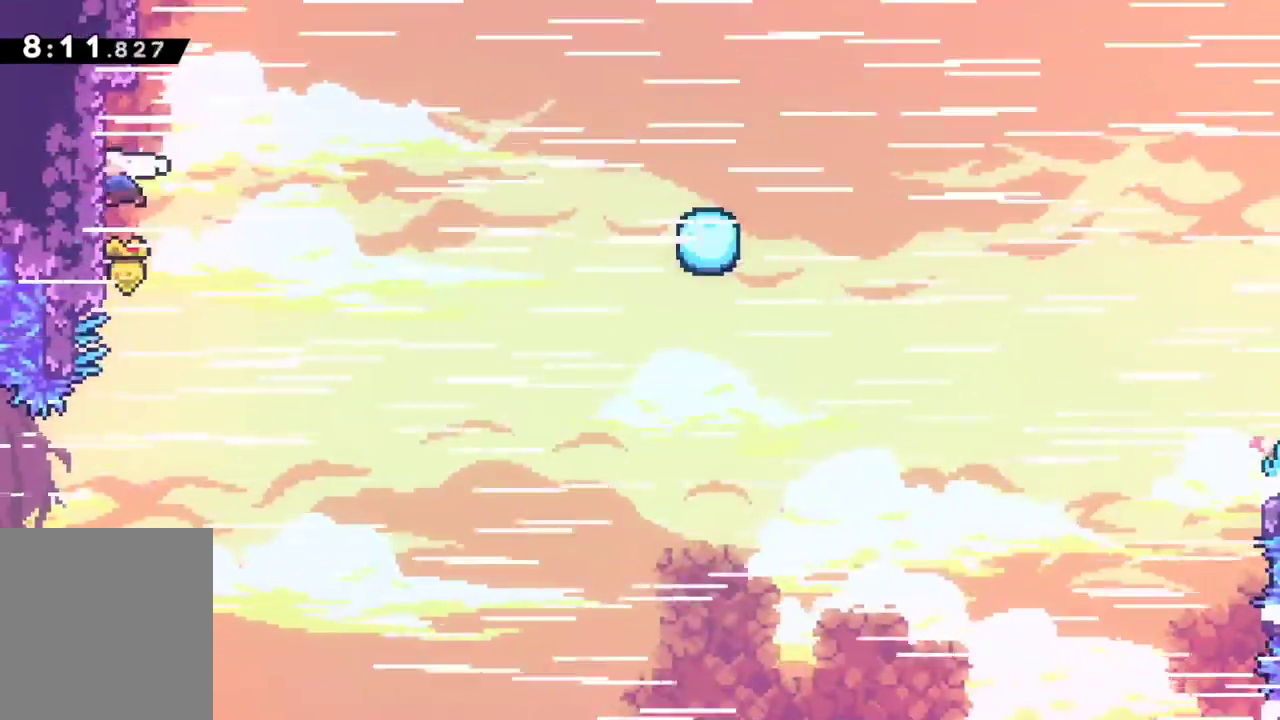
{"keys": ["dash", "grab", "jump", "right", "up"], "events": [[100, "dash", "up"], [250, "dash", "down"], [383, "jump", "down"], [433, "up", "down"]]}
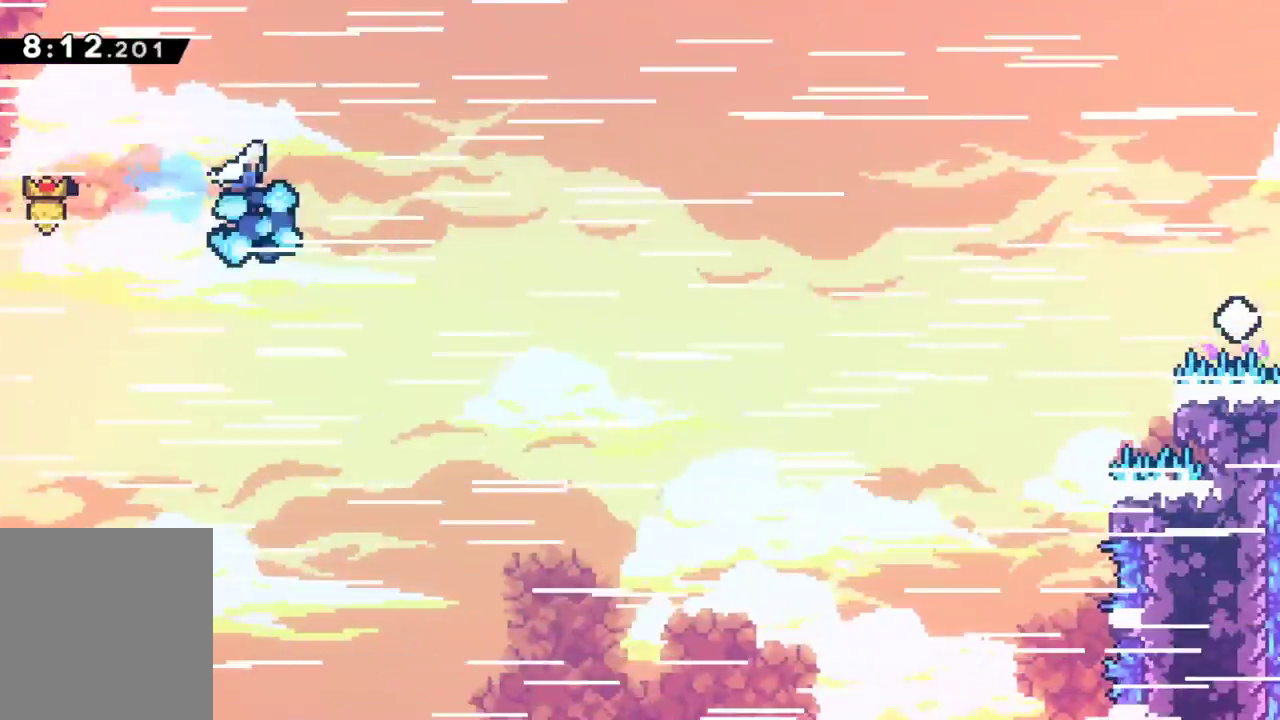
{"keys": ["dash", "grab", "jump", "right", "up"], "events": []}
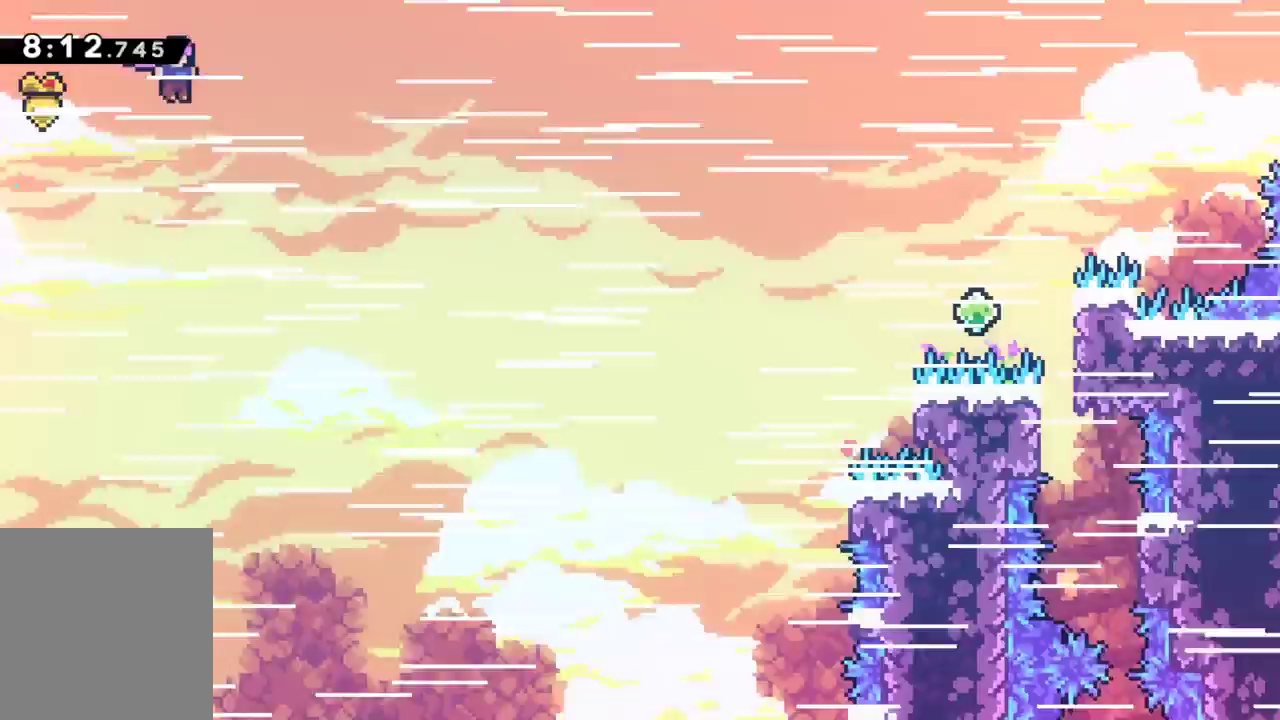
{"keys": ["grab", "right", "up"], "events": [[33, "dash", "up"], [33, "jump", "up"]]}
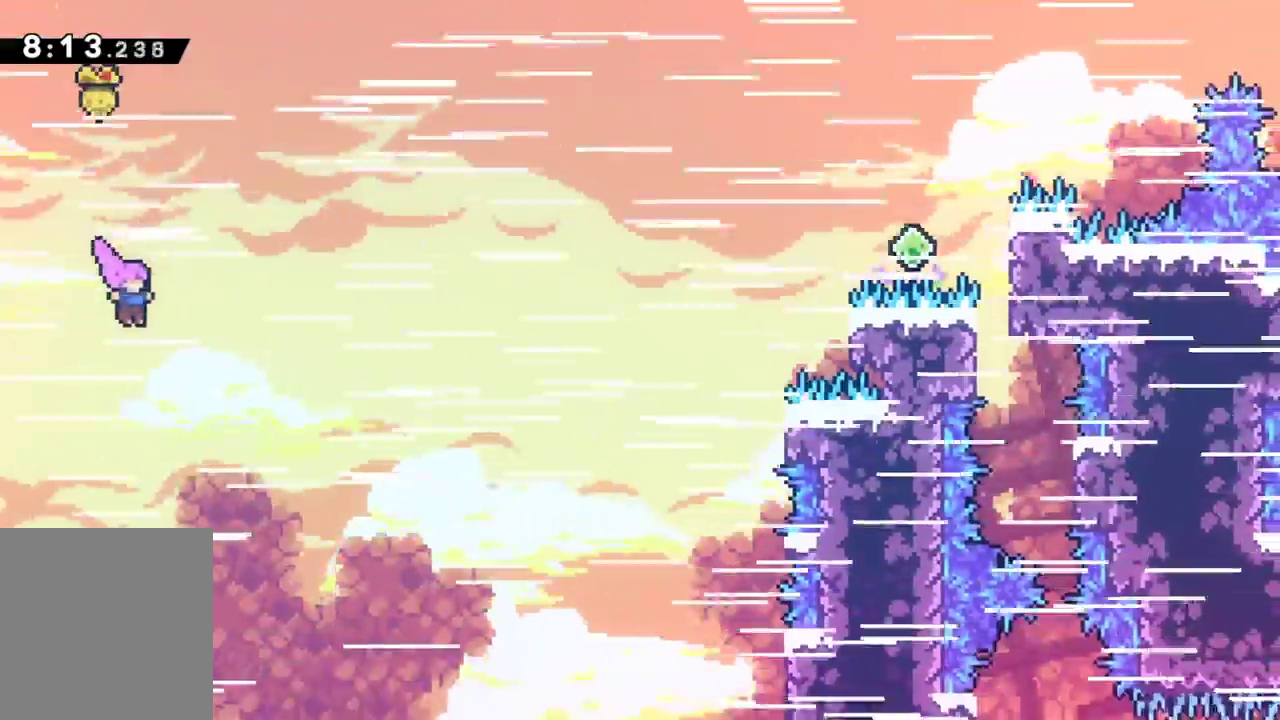
{"keys": ["dash", "grab", "right", "up"], "events": [[333, "dash", "down"]]}
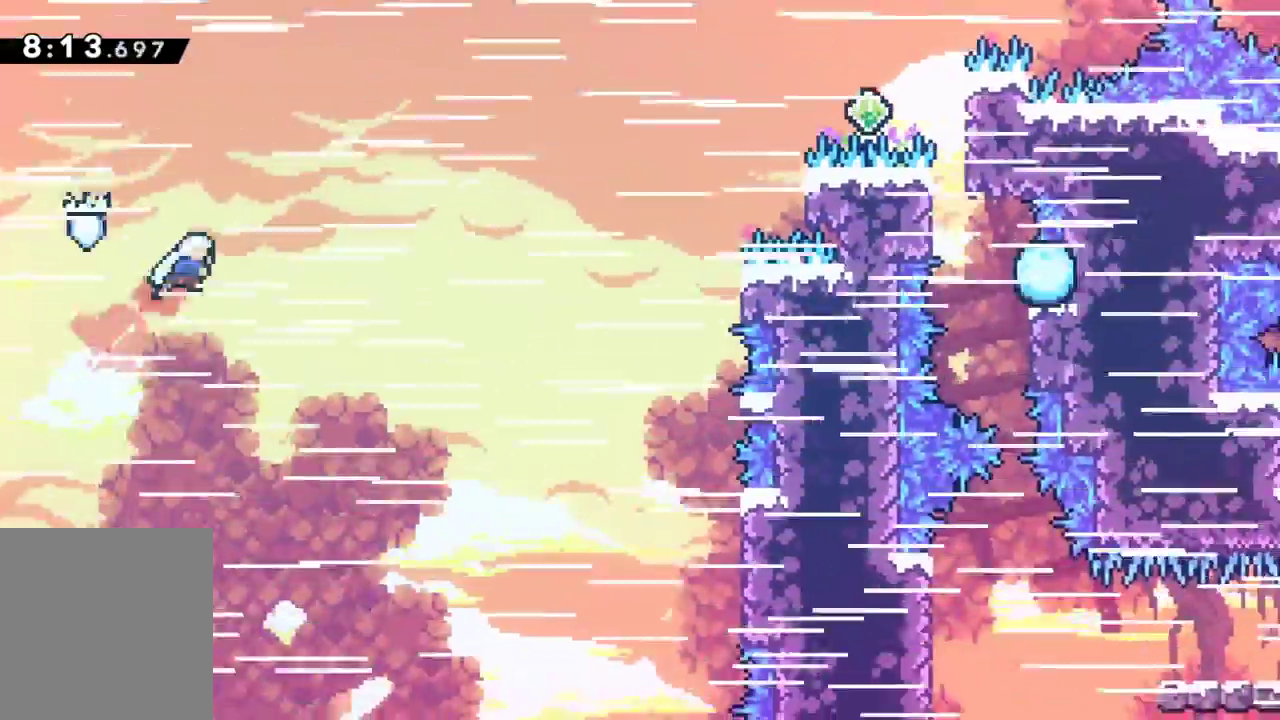
{"keys": ["grab", "right"], "events": [[17, "dash", "up"], [217, "dash", "down"], [400, "dash", "up"], [450, "up", "up"]]}
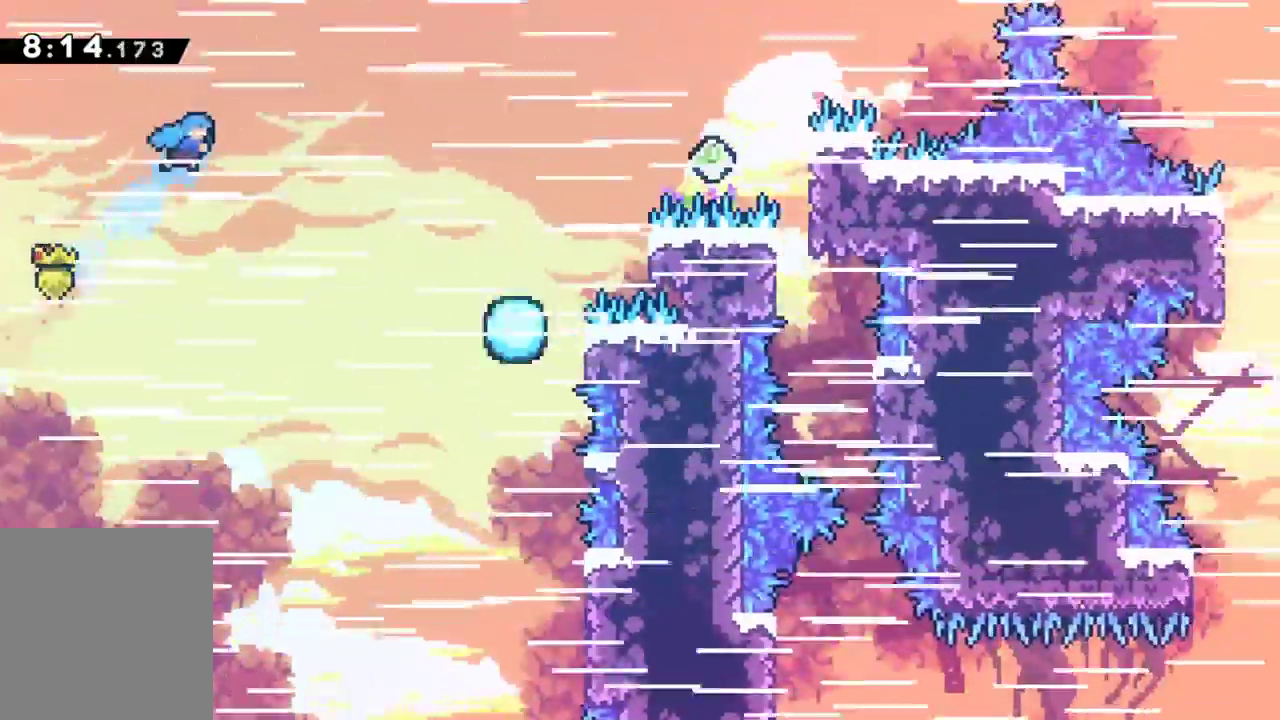
{"keys": ["grab", "right"], "events": []}
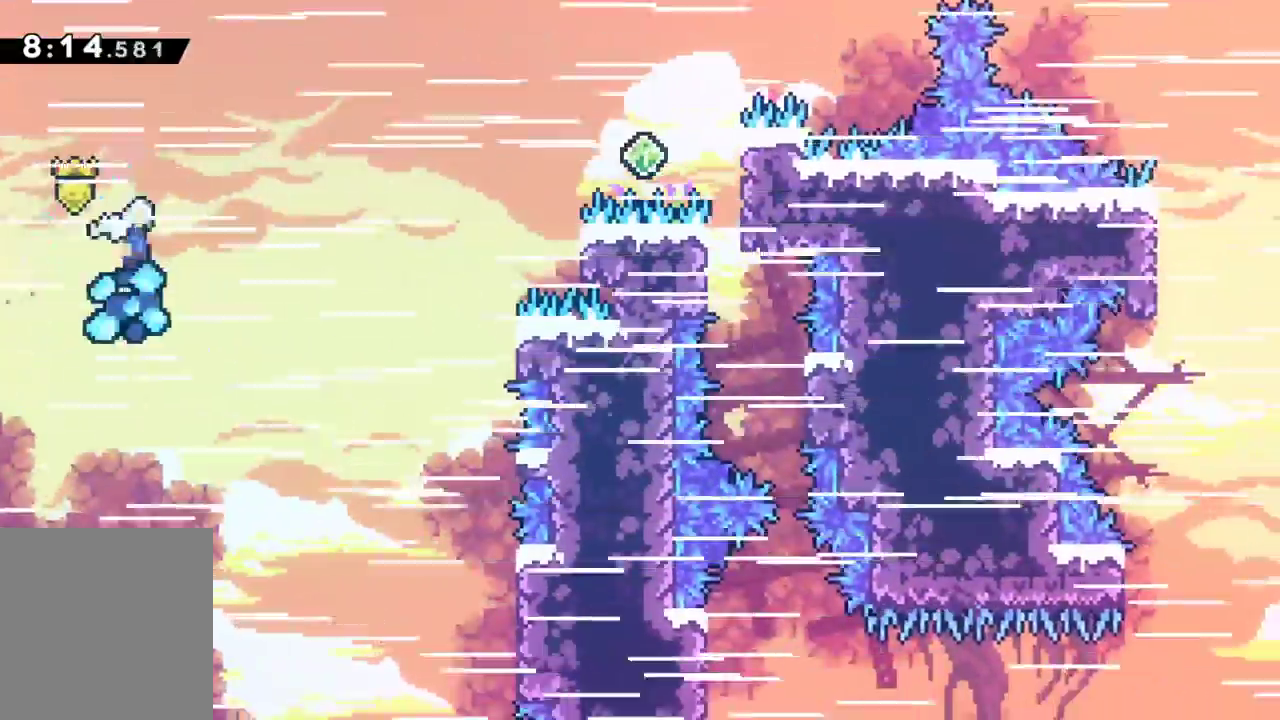
{"keys": ["grab", "right"], "events": []}
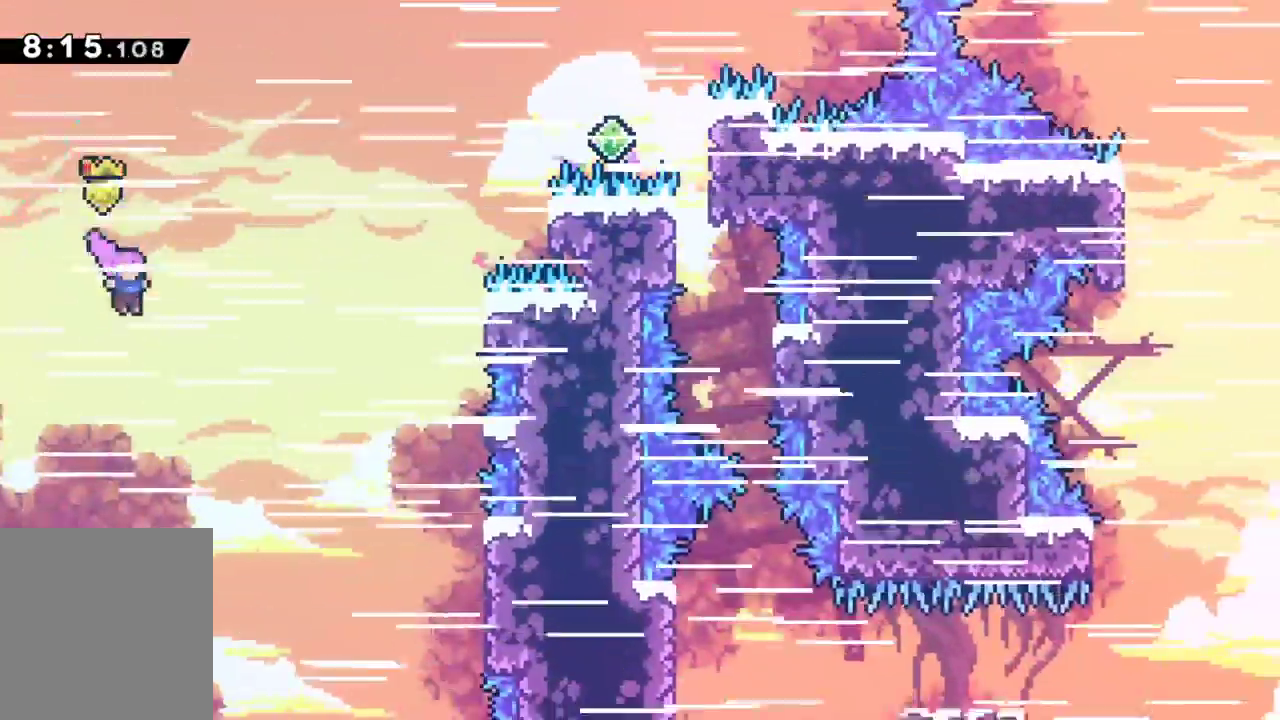
{"keys": ["dash", "grab", "right"], "events": [[17, "dash", "down"], [267, "dash", "up"], [400, "dash", "down"]]}
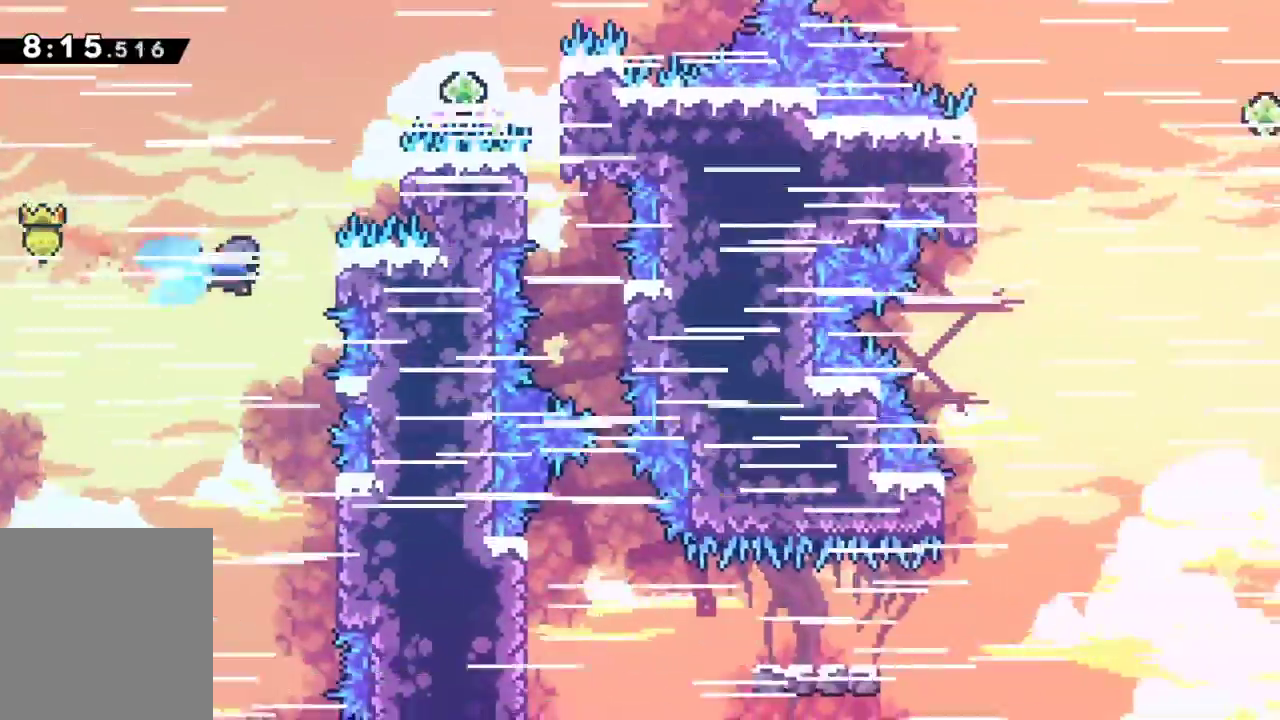
{"keys": ["grab", "right", "up"], "events": [[133, "dash", "up"], [183, "up", "down"]]}
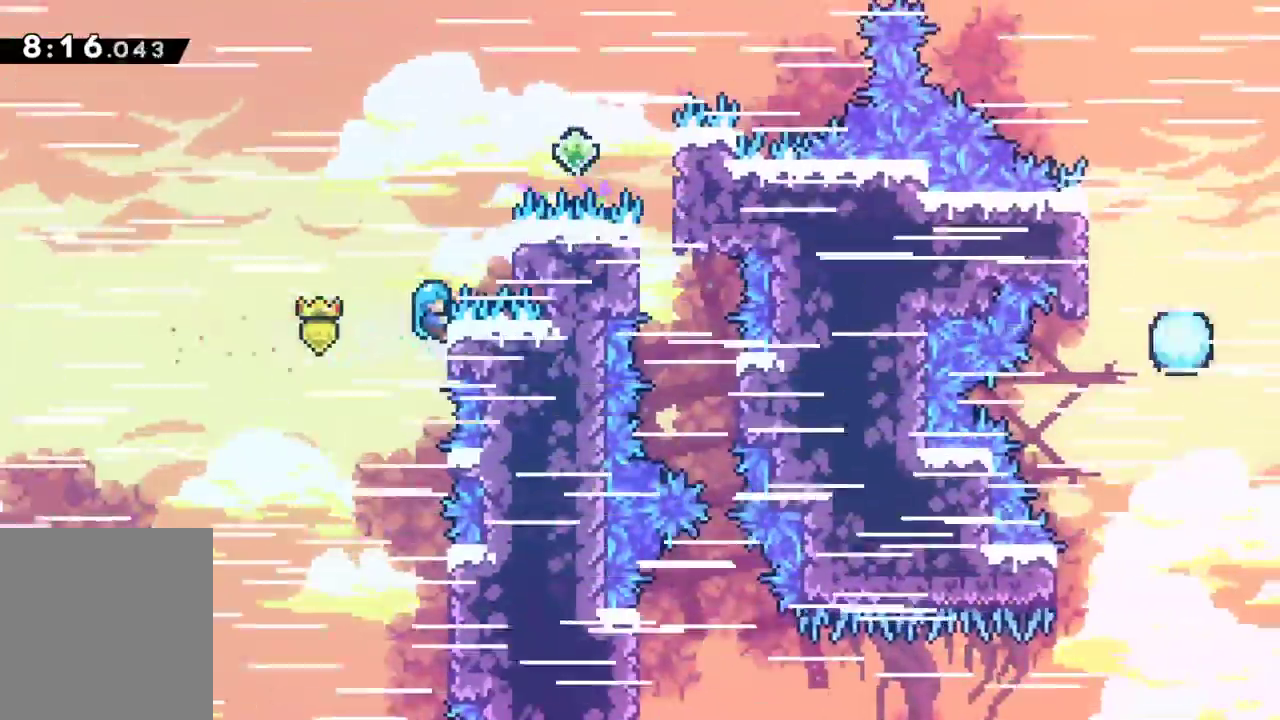
{"keys": ["grab", "right"], "events": [[150, "up", "up"]]}
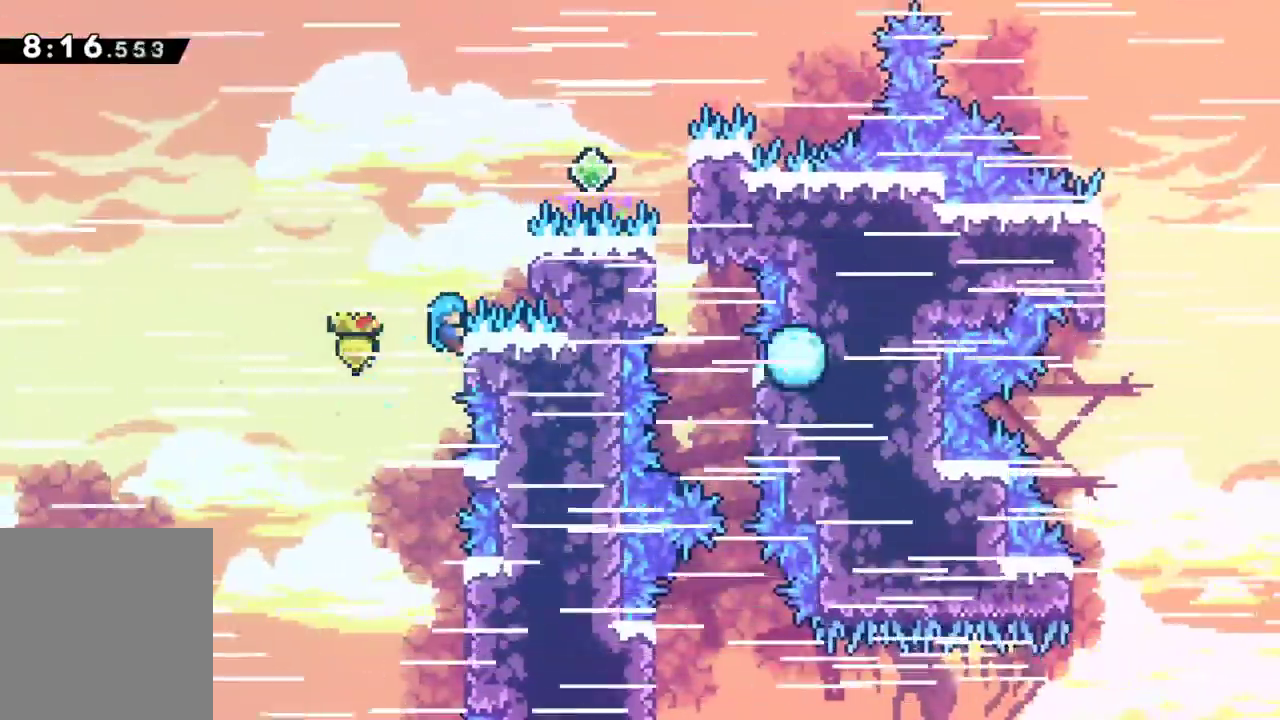
{"keys": ["grab", "right", "up"], "events": [[267, "jump", "down"], [300, "jump", "up"], [400, "up", "down"]]}
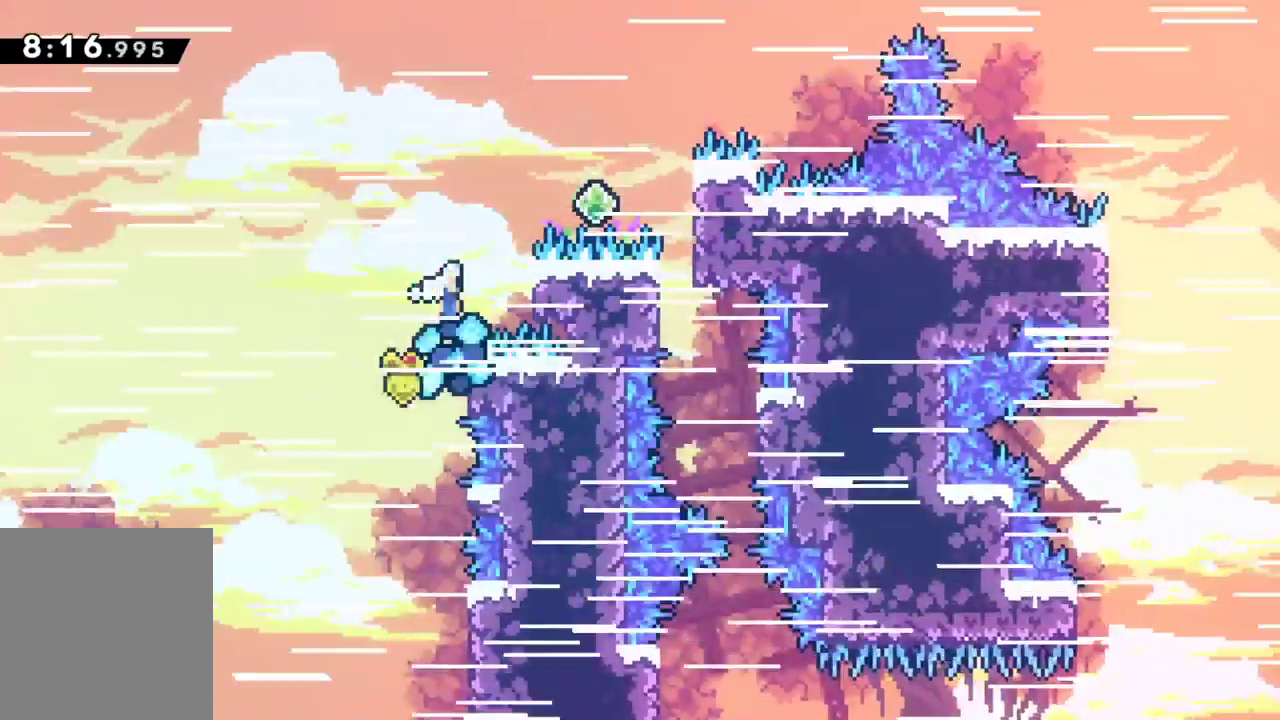
{"keys": ["grab", "right"], "events": [[267, "dash", "down"], [467, "dash", "up"], [500, "up", "up"]]}
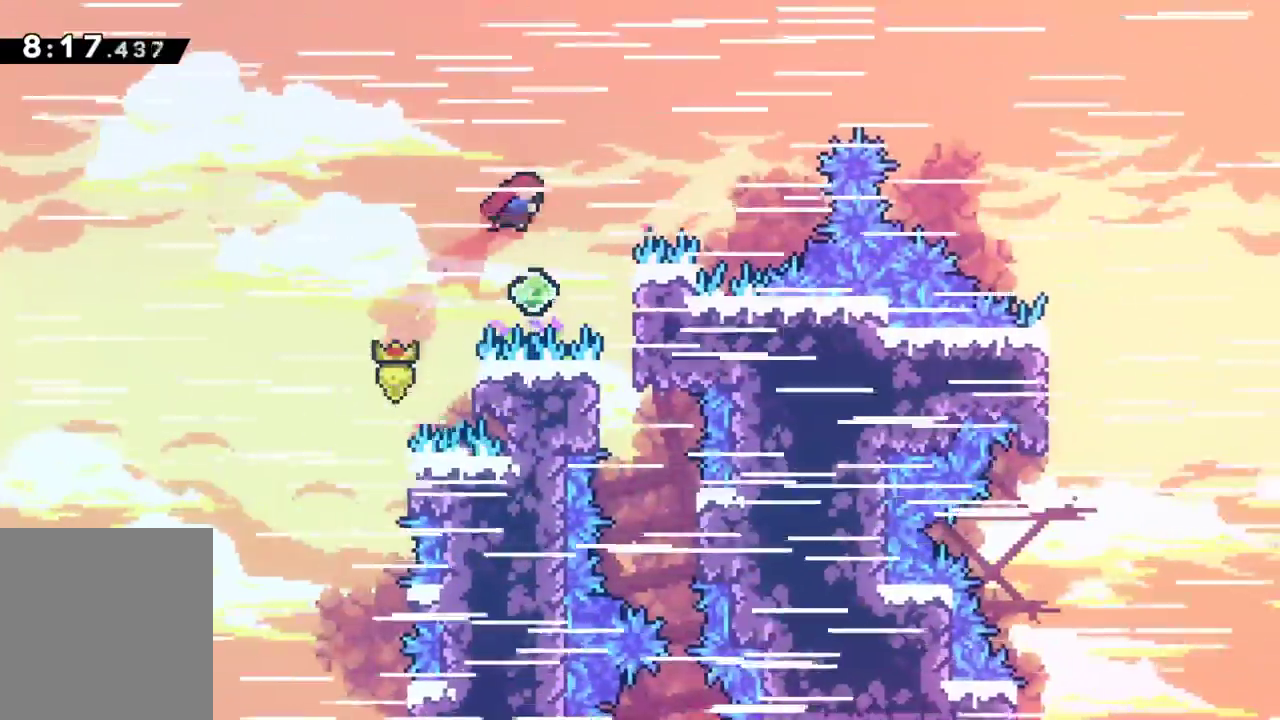
{"keys": ["dash", "grab", "right"], "events": [[433, "dash", "down"]]}
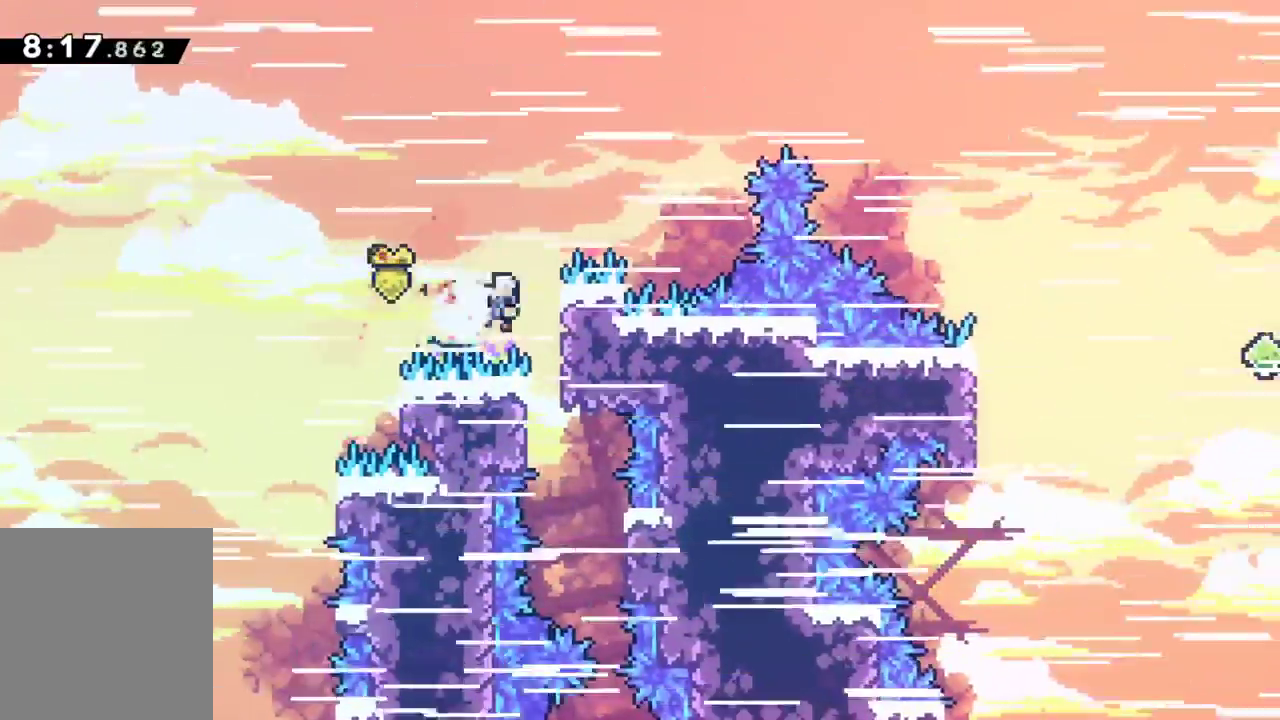
{"keys": ["grab", "right", "up"], "events": [[67, "dash", "up"], [67, "up", "down"]]}
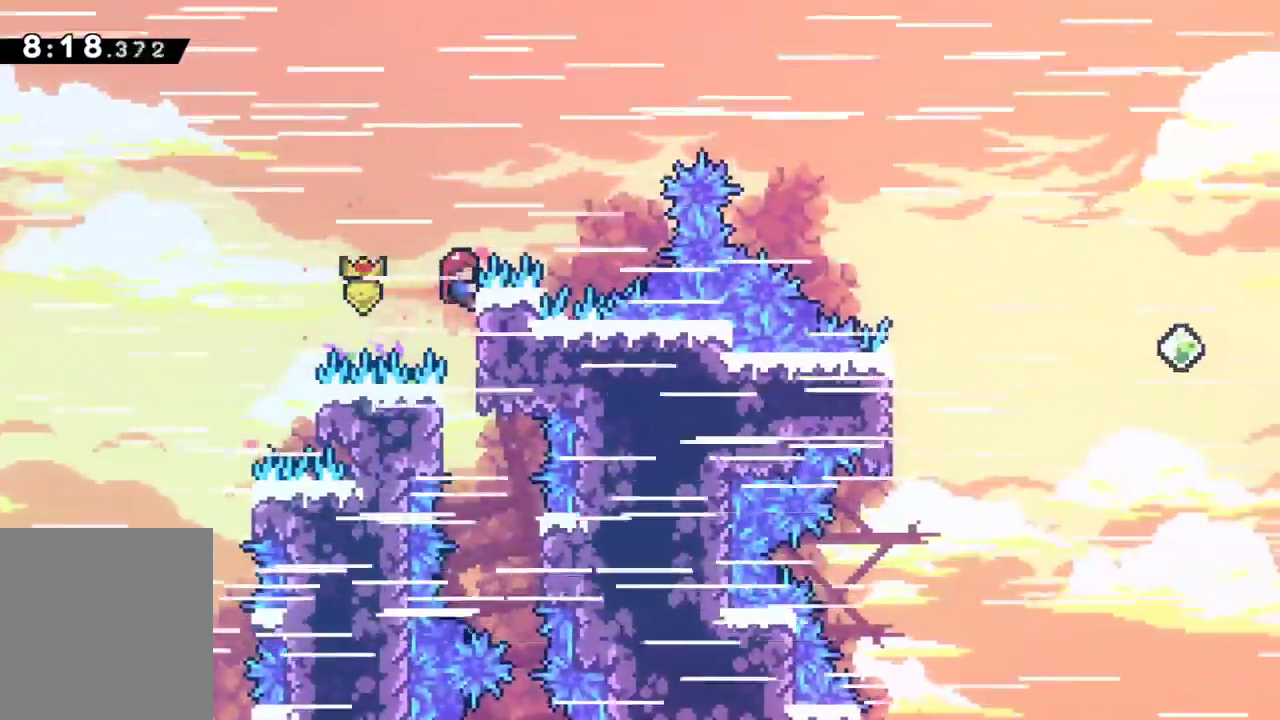
{"keys": ["grab", "right", "up"], "events": []}
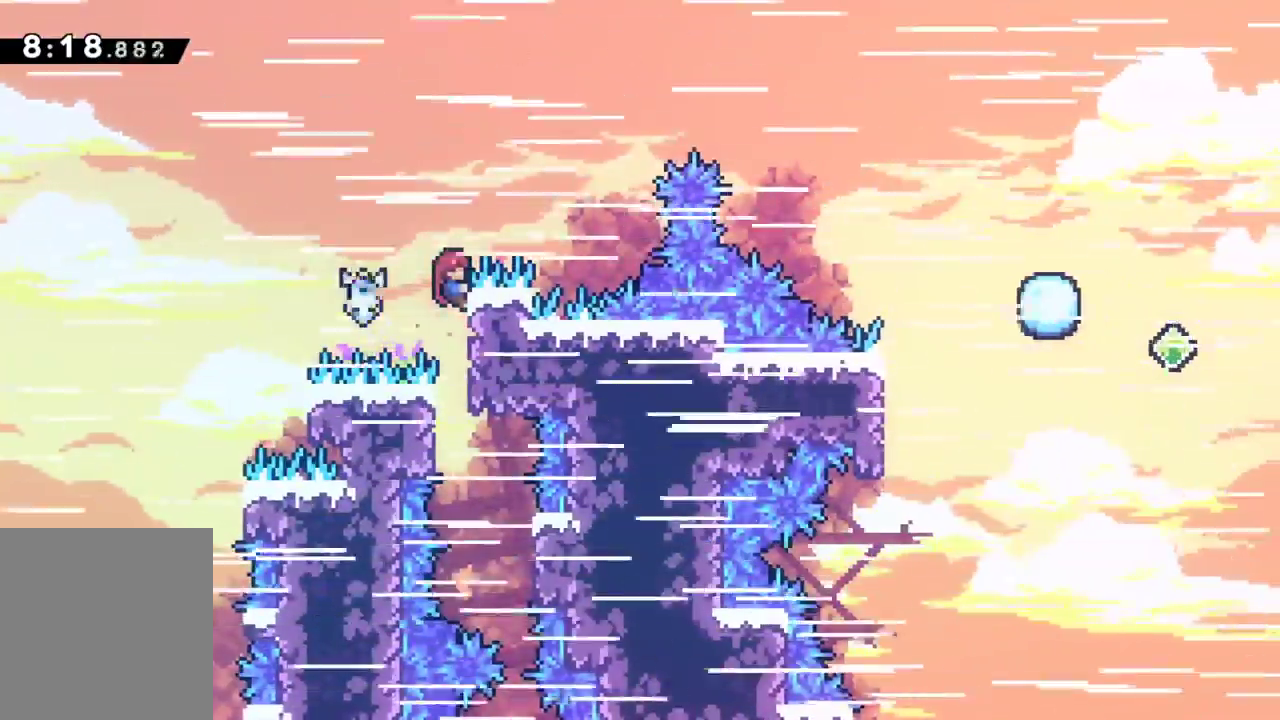
{"keys": ["dash", "grab", "jump", "right", "up"], "events": [[50, "dash", "down"], [200, "jump", "down"]]}
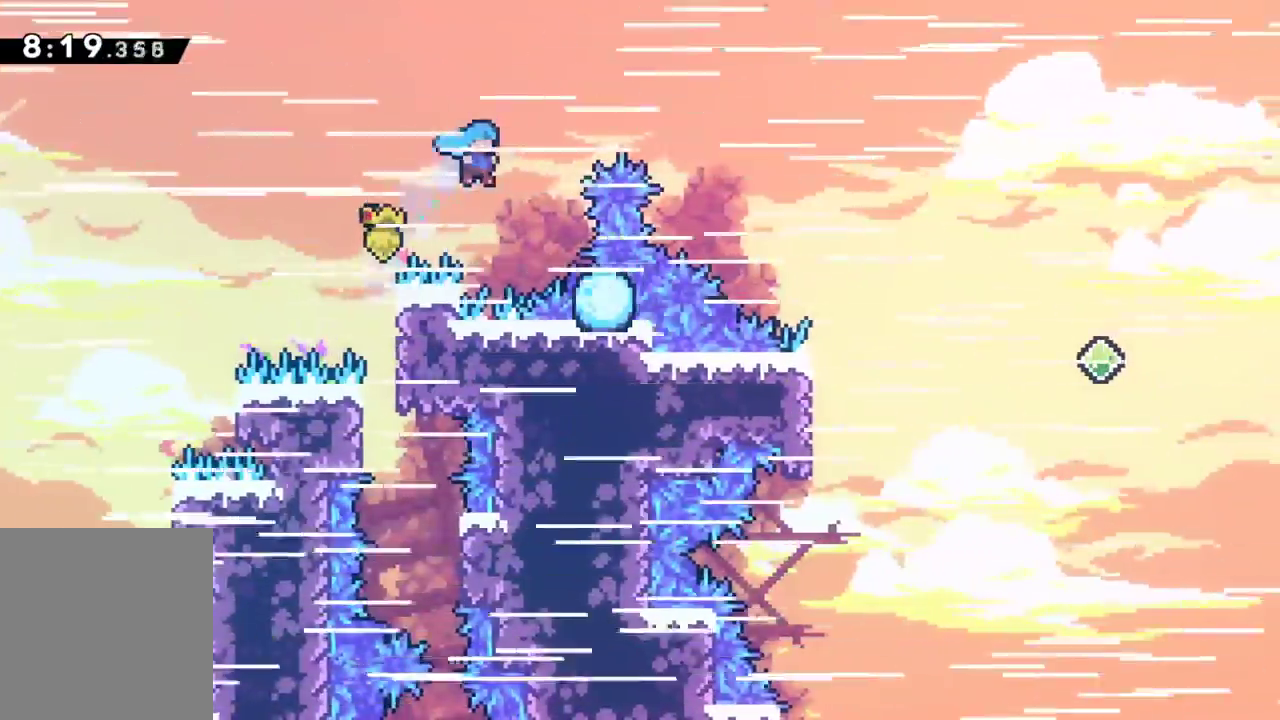
{"keys": ["grab", "right"], "events": [[450, "dash", "up"], [500, "jump", "up"], [500, "up", "up"]]}
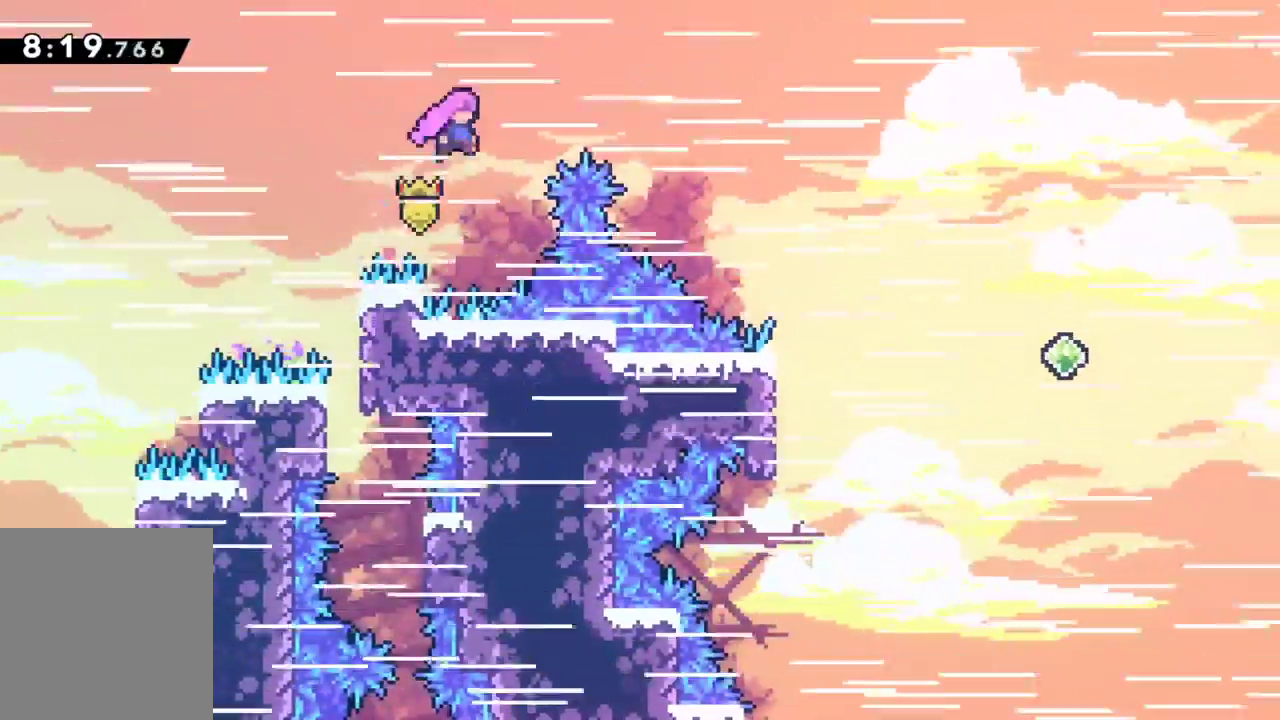
{"keys": ["grab", "right"], "events": [[83, "dash", "down"], [233, "dash", "up"], [317, "dash", "down"], [417, "dash", "up"]]}
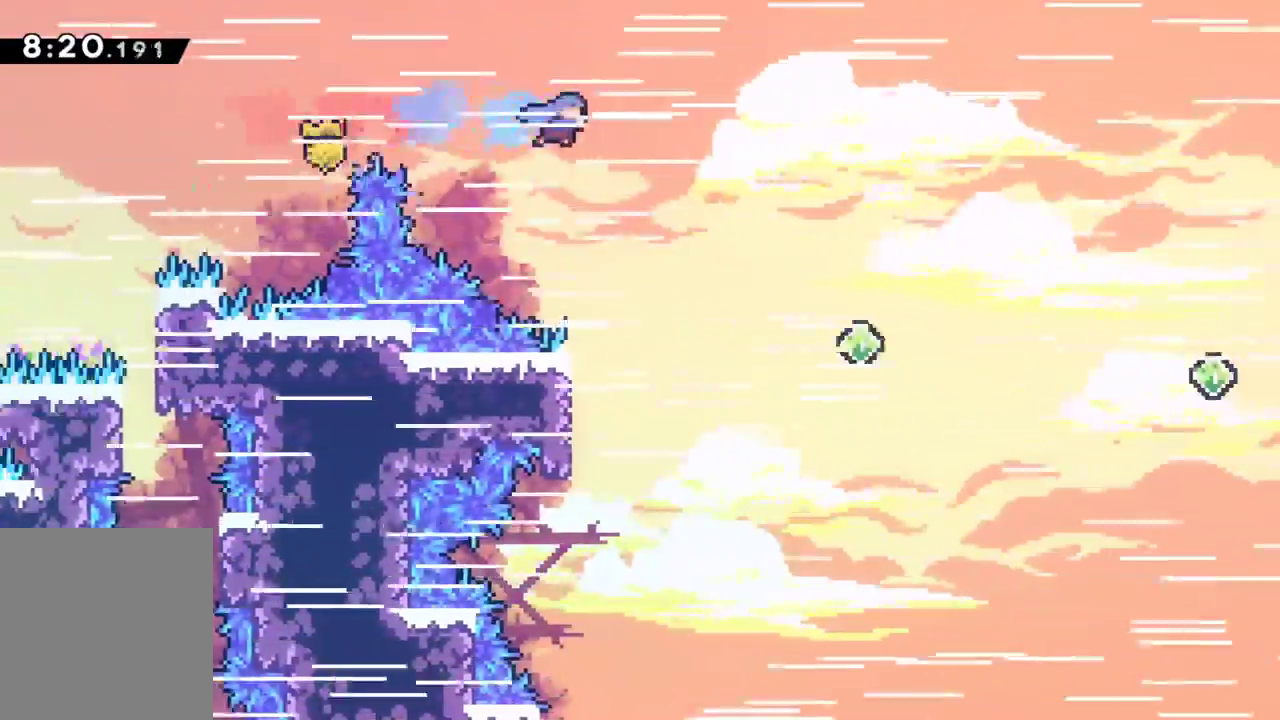
{"keys": ["grab", "right"], "events": []}
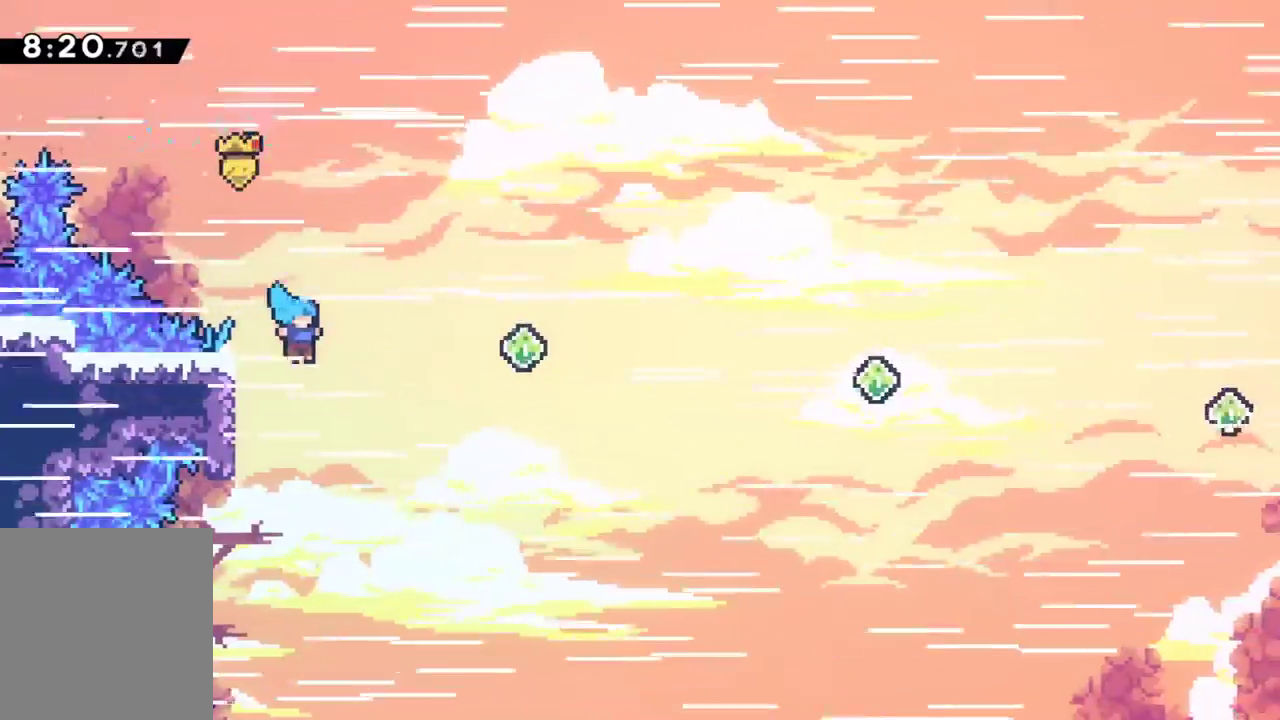
{"keys": ["grab"], "events": [[17, "right", "up"], [67, "left", "down"], [400, "left", "up"]]}
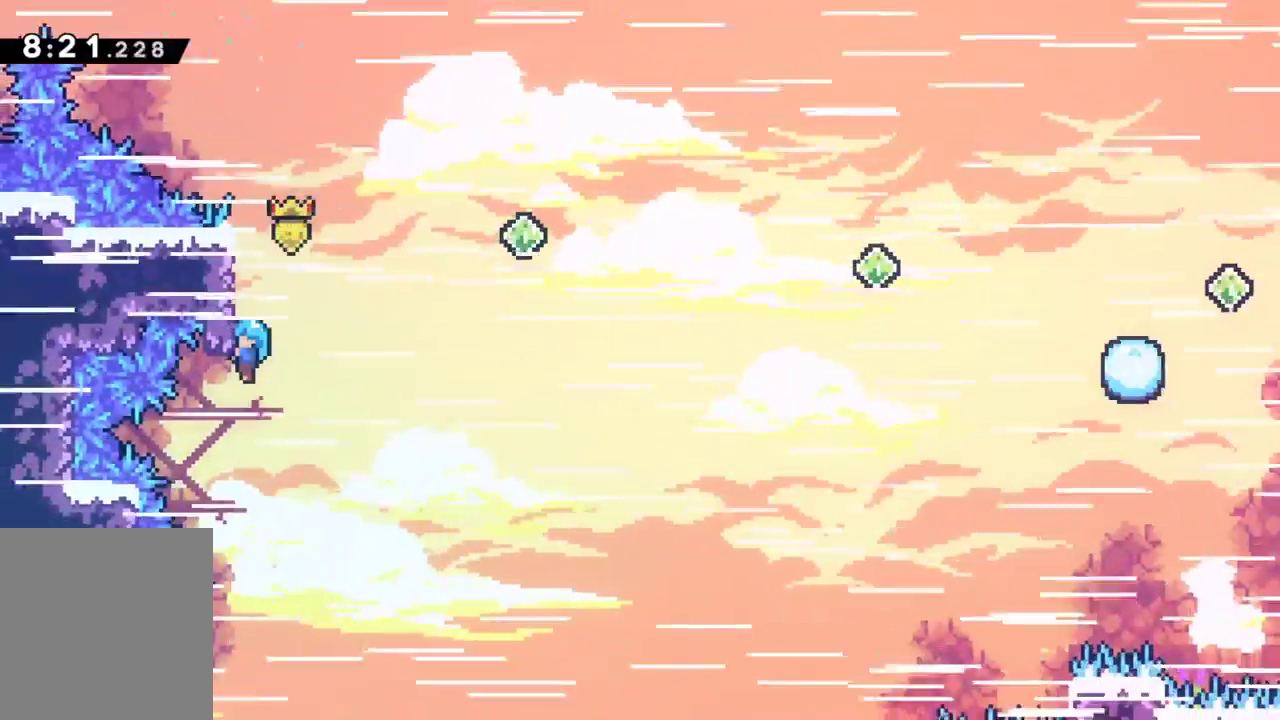
{"keys": ["grab"], "events": [[50, "up", "down"], [267, "up", "up"], [383, "up", "down"], [500, "up", "up"]]}
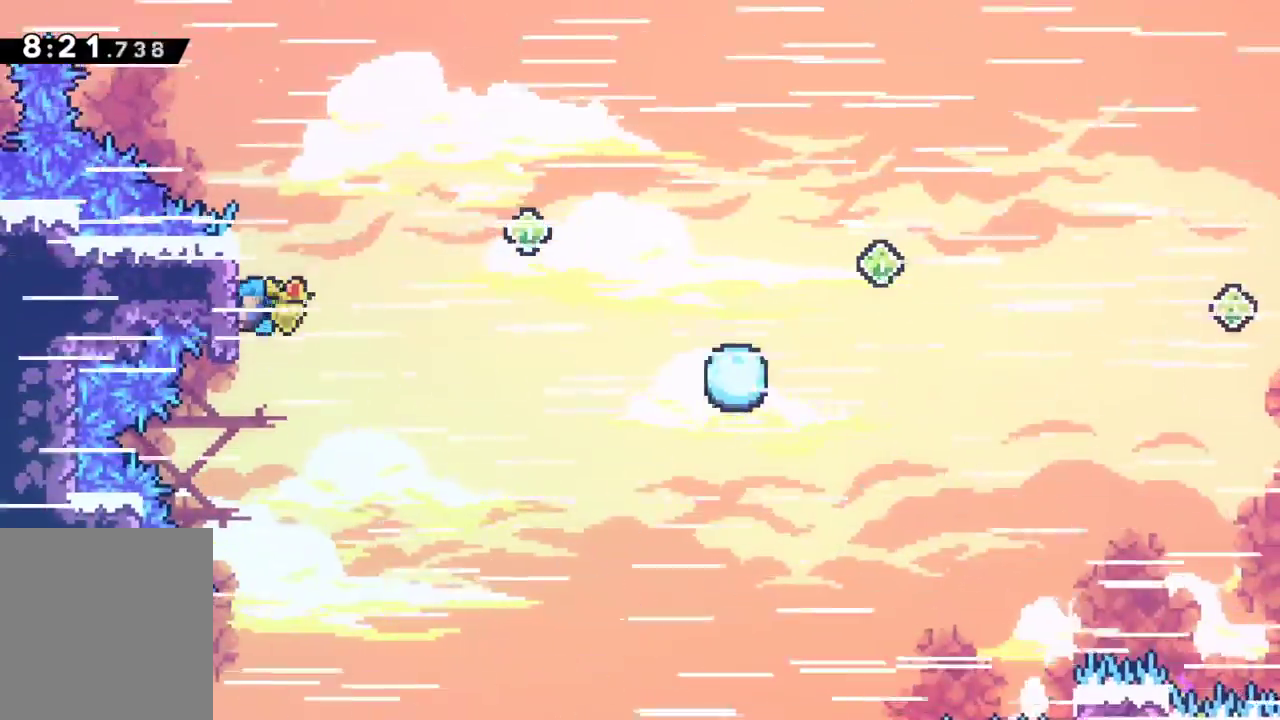
{"keys": ["grab"], "events": [[250, "up", "down"], [283, "up", "up"]]}
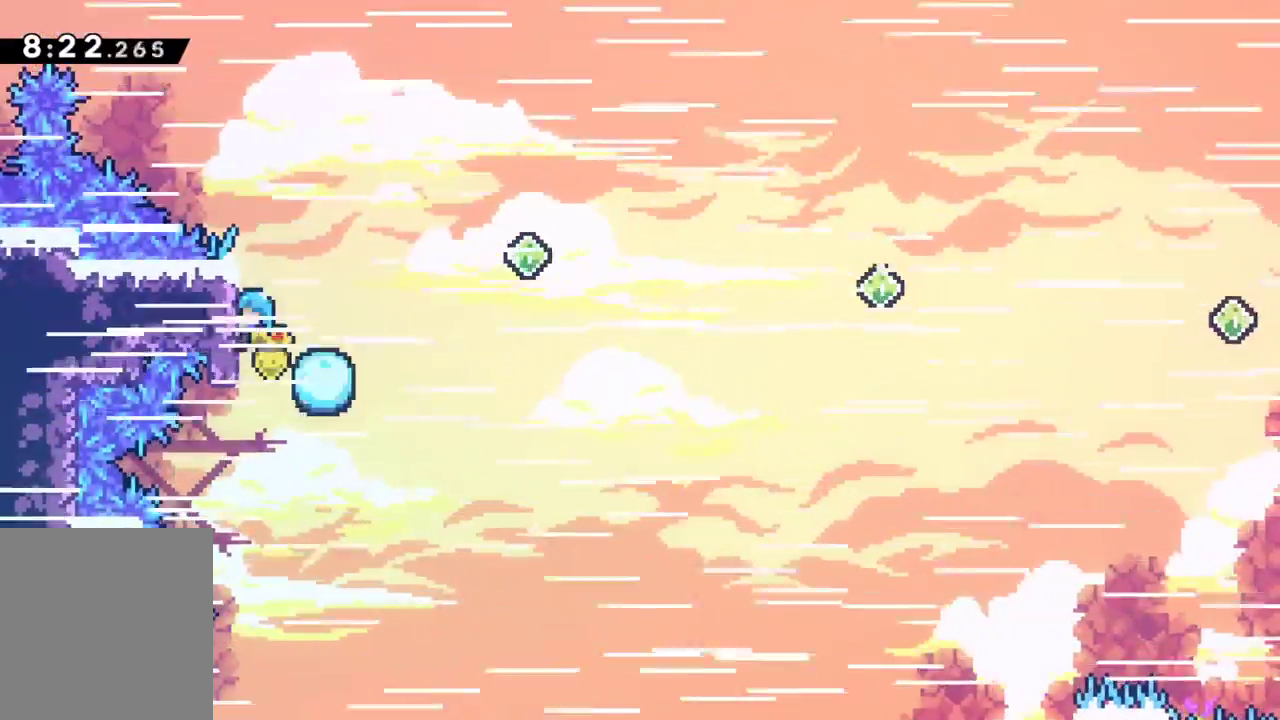
{"keys": ["grab", "right", "up"], "events": [[400, "right", "down"], [450, "up", "down"]]}
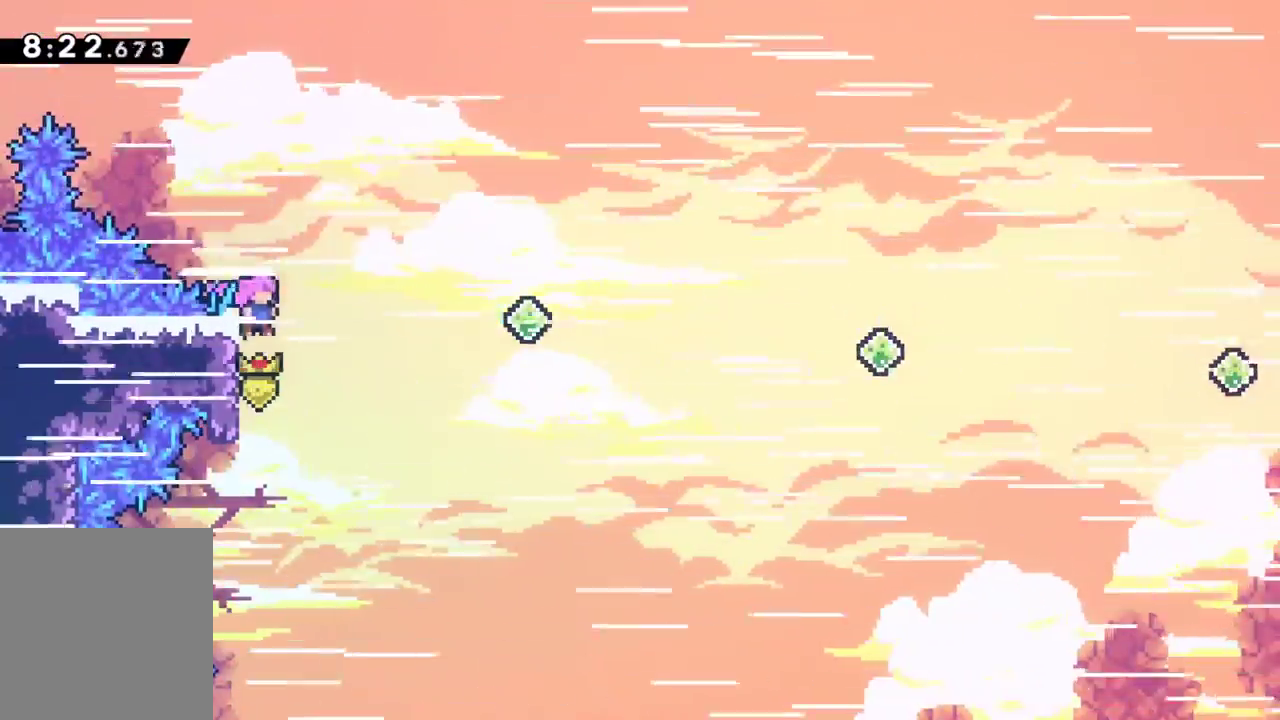
{"keys": ["grab", "right", "up"], "events": [[83, "up", "up"], [183, "dash", "down"], [367, "dash", "up"], [450, "up", "down"]]}
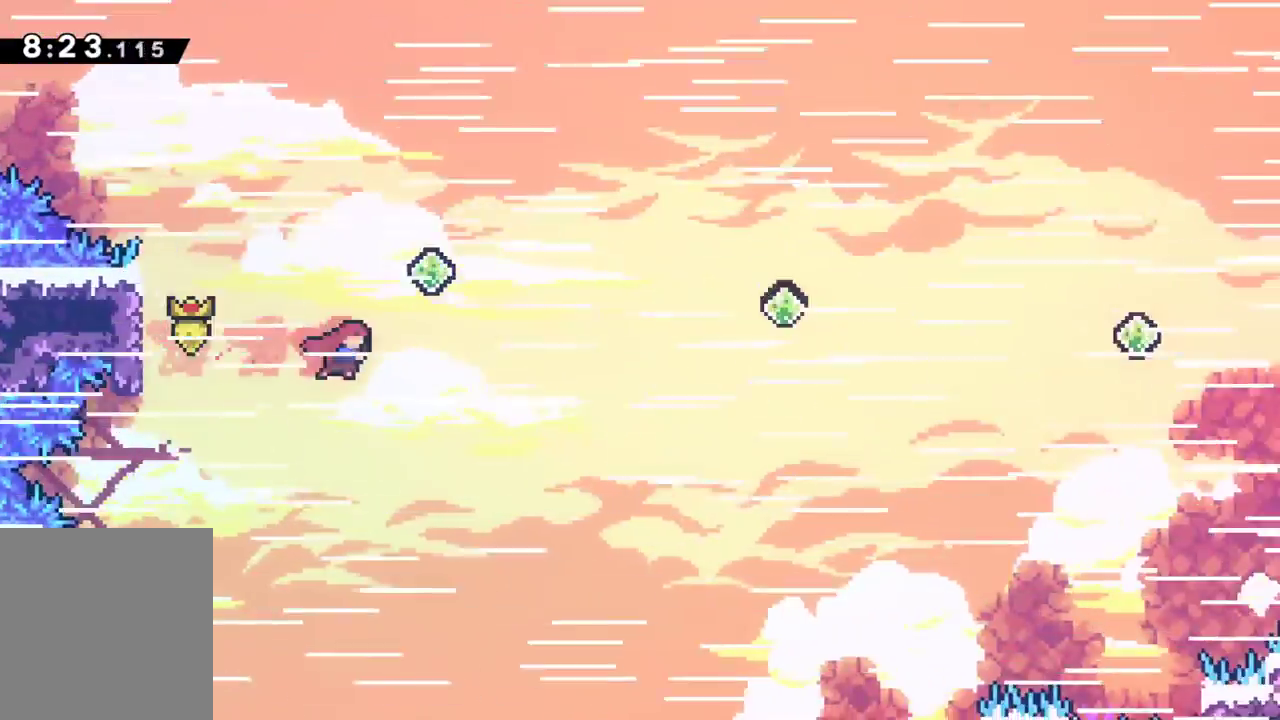
{"keys": ["grab", "right", "up"], "events": [[17, "dash", "down"], [200, "dash", "up"], [300, "dash", "down"], [483, "dash", "up"]]}
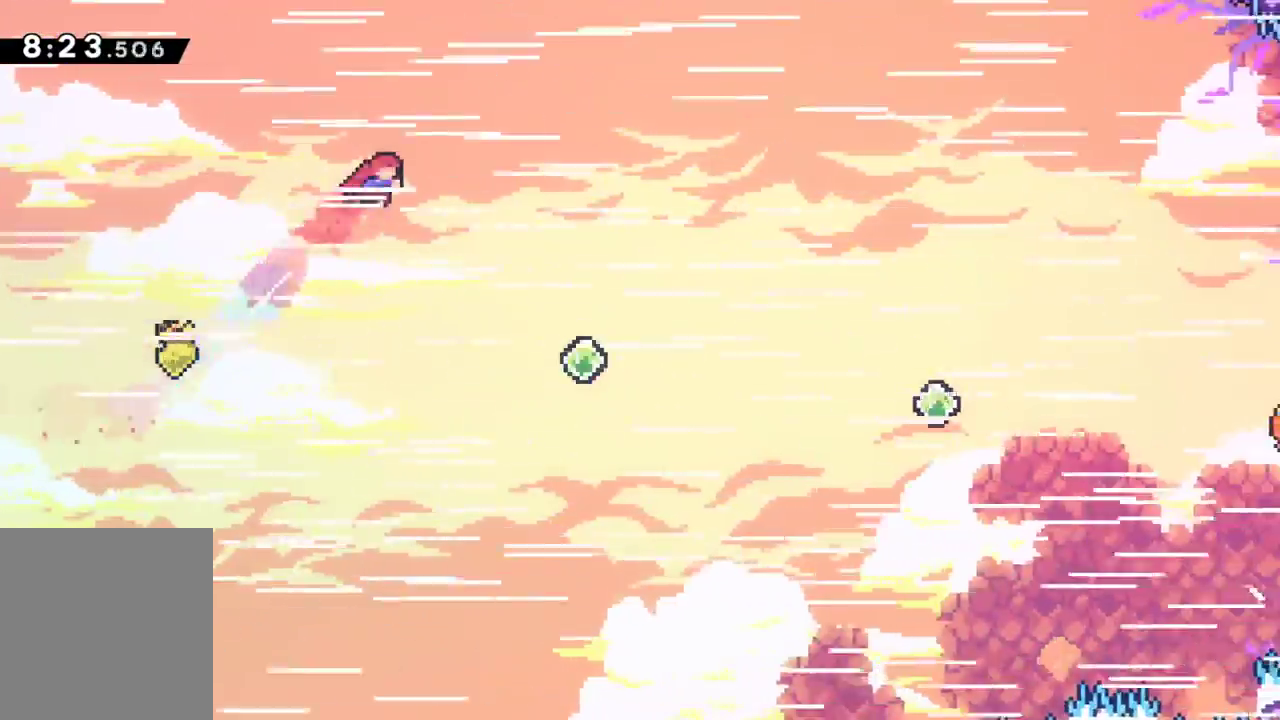
{"keys": ["grab", "right"], "events": [[33, "up", "up"]]}